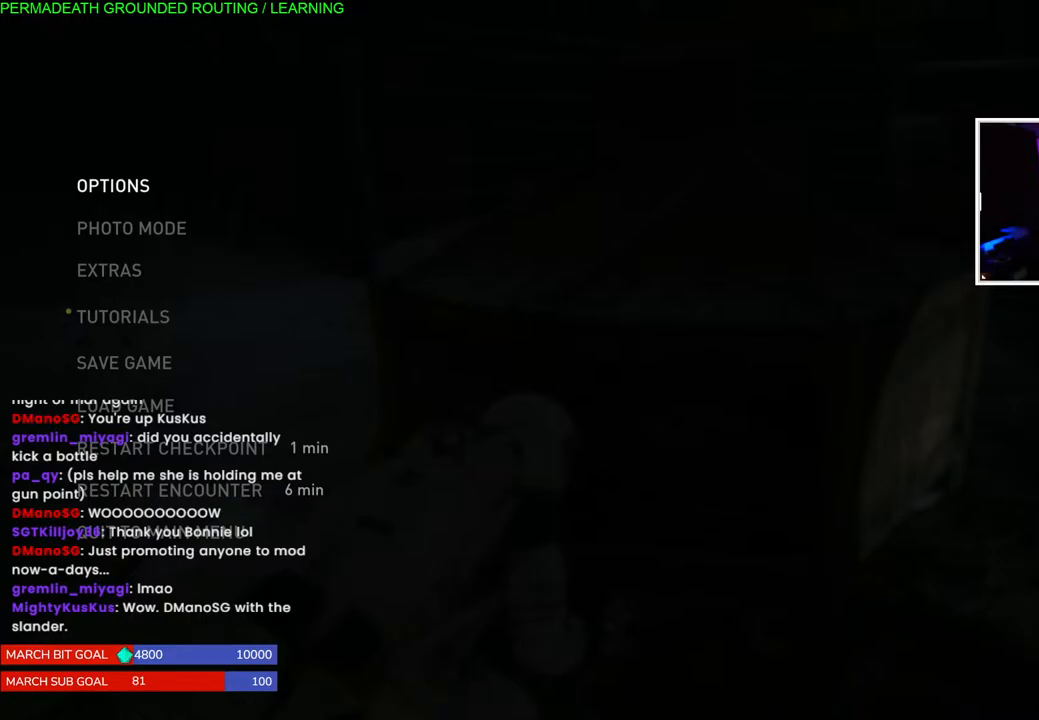
Gameplay with a controller (PlayStation layout); each line is a JSON object with the inputs held at the frame after it (dt_ms = milliseconds from this image to that frame). "events" lists button and stick changes between this image and that frame as [ms after this image, input, new state], when the widget could be followed in between.
{"dt_ms": 500, "buttons": [], "left_stick": "right", "right_stick": "left", "events": [[167, "CIRCLE", "down"], [233, "CIRCLE", "up"], [417, "left_stick", "down-right"], [450, "right_stick", "left"], [467, "left_stick", "right"]]}
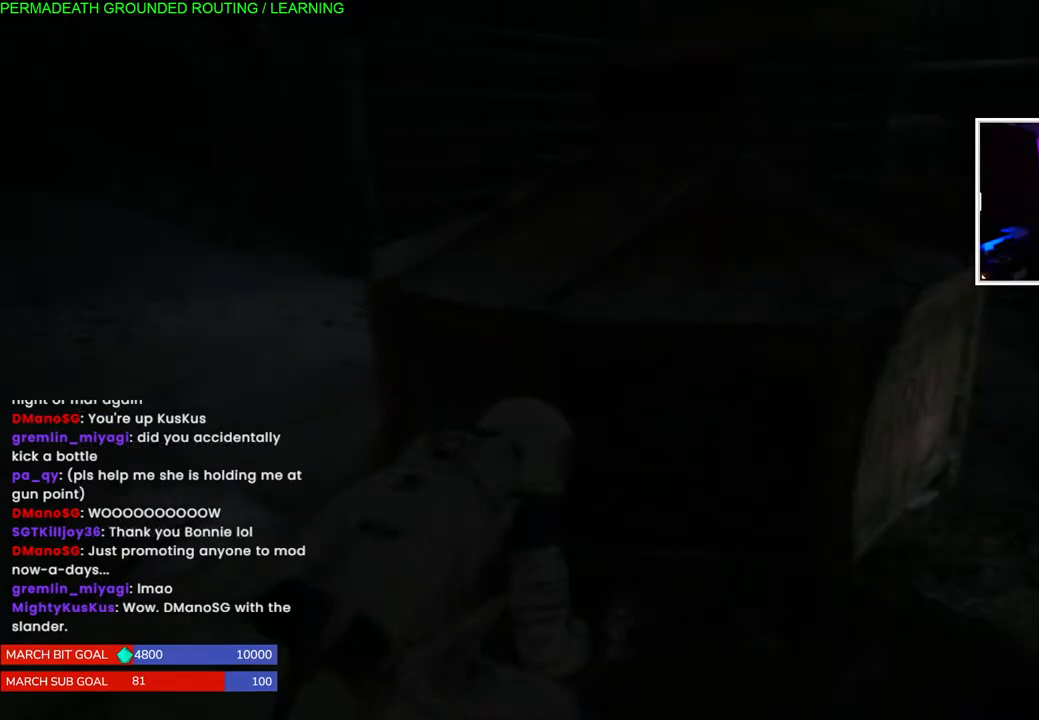
{"dt_ms": 500, "buttons": ["L1"], "left_stick": "down", "right_stick": "left", "events": [[67, "right_stick", "center"], [200, "left_stick", "down-right"], [350, "right_stick", "left"], [400, "left_stick", "down"], [500, "L1", "down"]]}
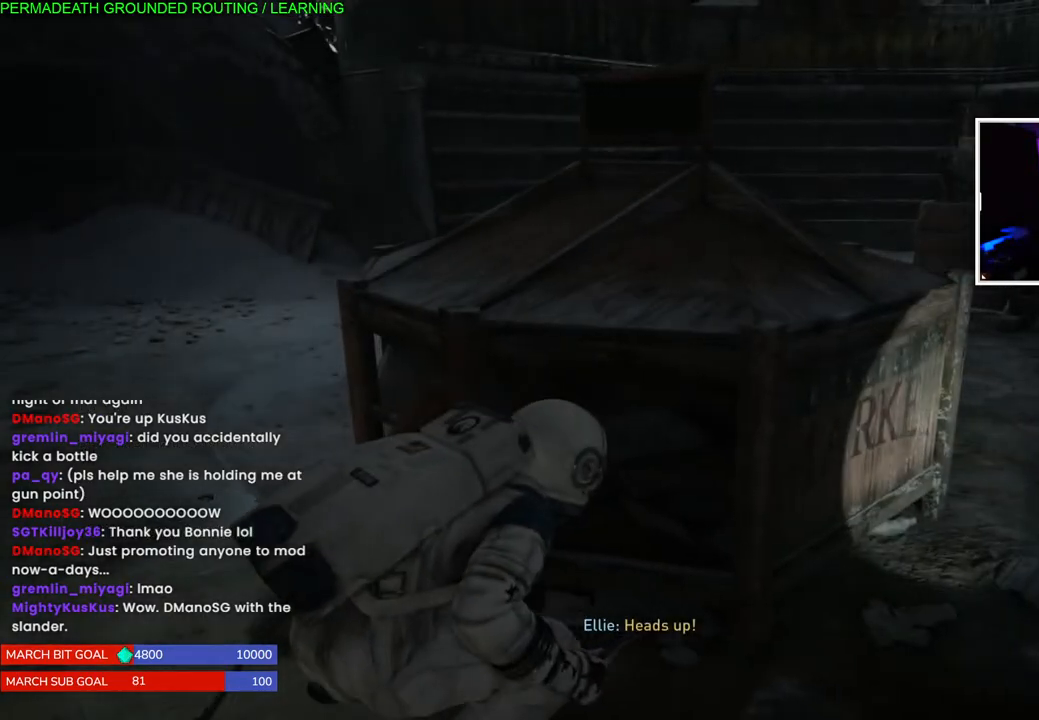
{"dt_ms": 500, "buttons": ["L1"], "left_stick": "up-left", "right_stick": "left", "events": [[17, "L3", "down"], [67, "left_stick", "left"], [350, "L3", "up"], [350, "left_stick", "up-left"]]}
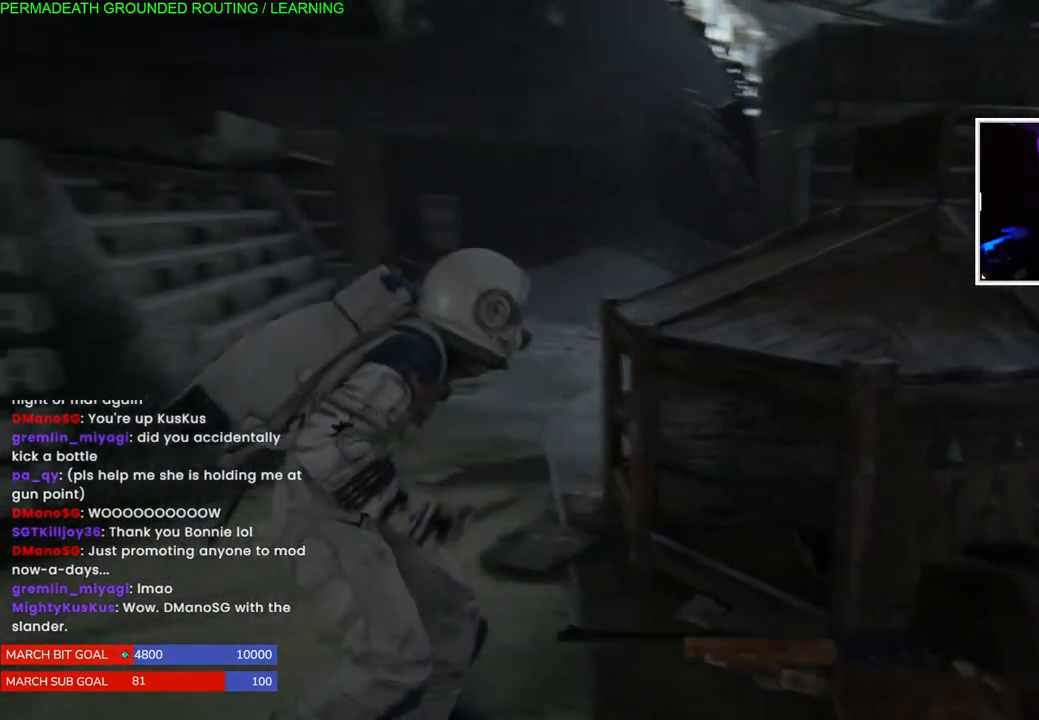
{"dt_ms": 500, "buttons": ["L1"], "left_stick": "up-right", "right_stick": "down-right", "events": [[200, "left_stick", "up"], [367, "right_stick", "down-left"], [383, "left_stick", "right"], [467, "right_stick", "down-right"], [483, "left_stick", "up-right"]]}
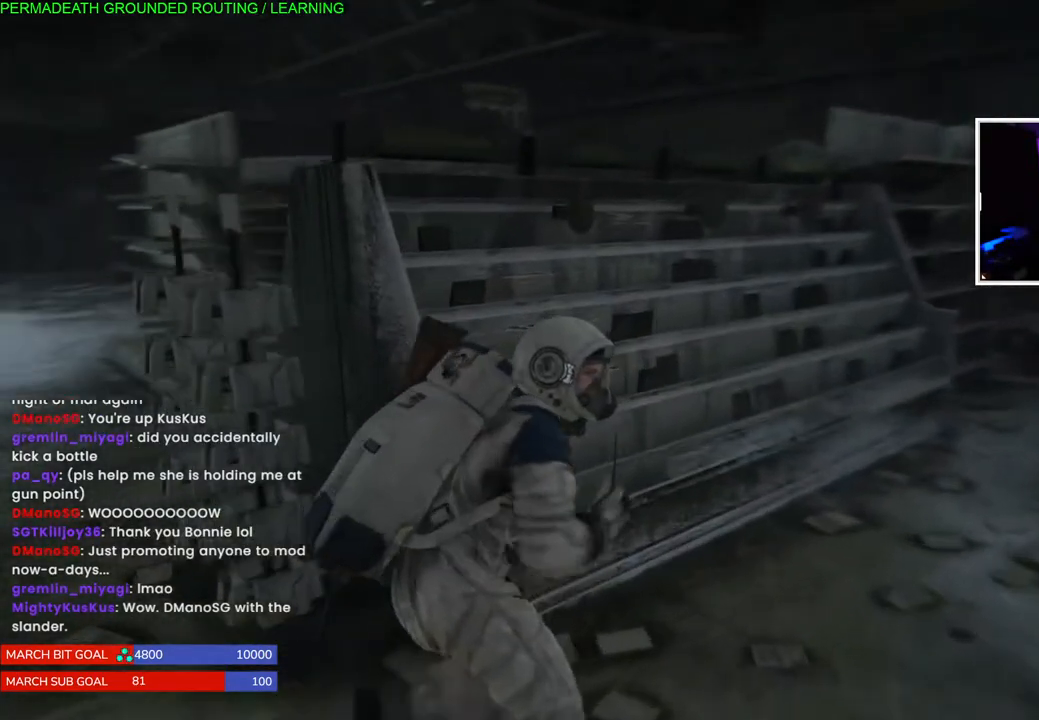
{"dt_ms": 500, "buttons": ["L1"], "left_stick": "up-right", "right_stick": "right", "events": [[333, "right_stick", "right"]]}
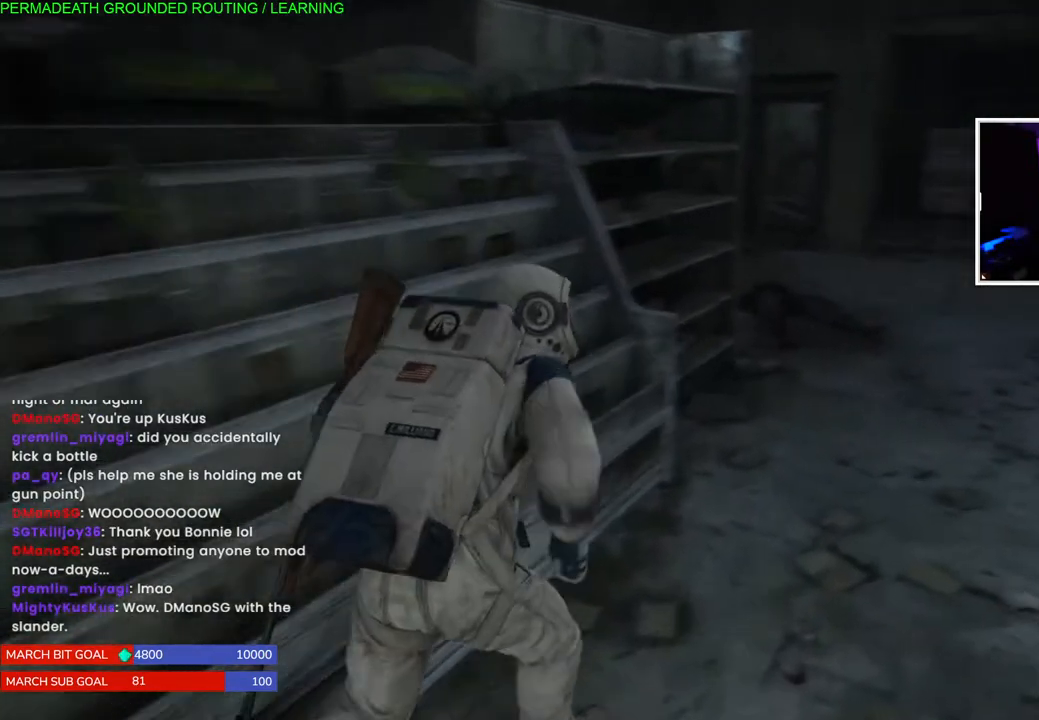
{"dt_ms": 500, "buttons": ["L1"], "left_stick": "up-right", "right_stick": "left", "events": [[33, "right_stick", "center"], [233, "right_stick", "right"], [317, "right_stick", "center"], [400, "right_stick", "left"]]}
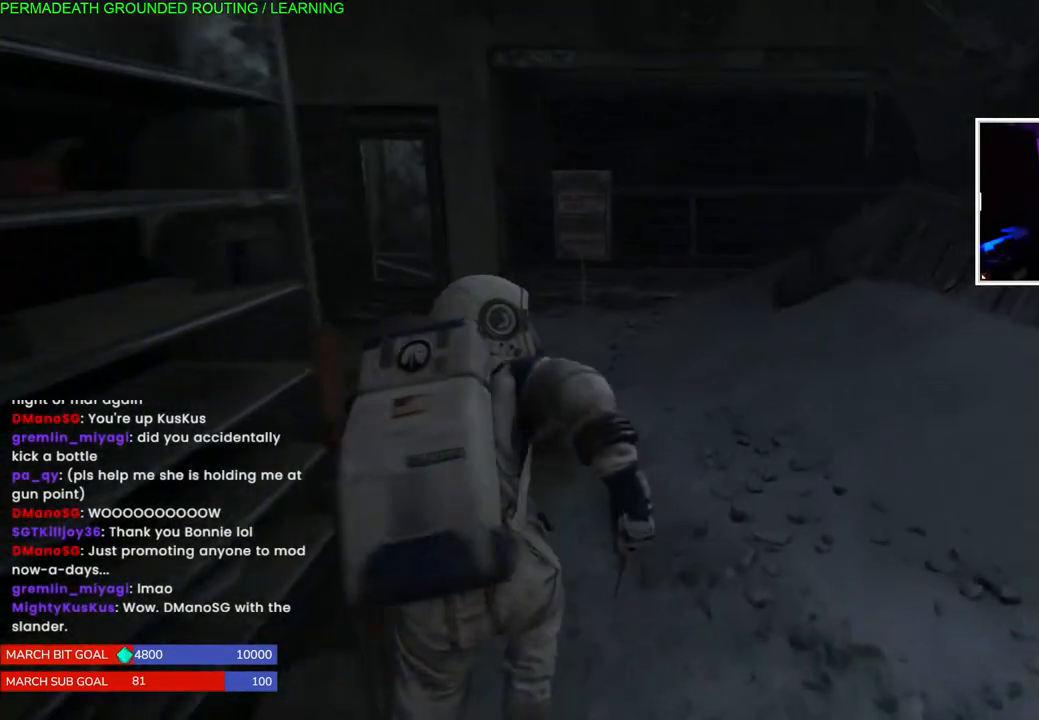
{"dt_ms": 500, "buttons": ["L1"], "left_stick": "up-left", "right_stick": "left", "events": [[133, "left_stick", "up"], [400, "L3", "down"], [400, "left_stick", "up-left"], [450, "L3", "up"]]}
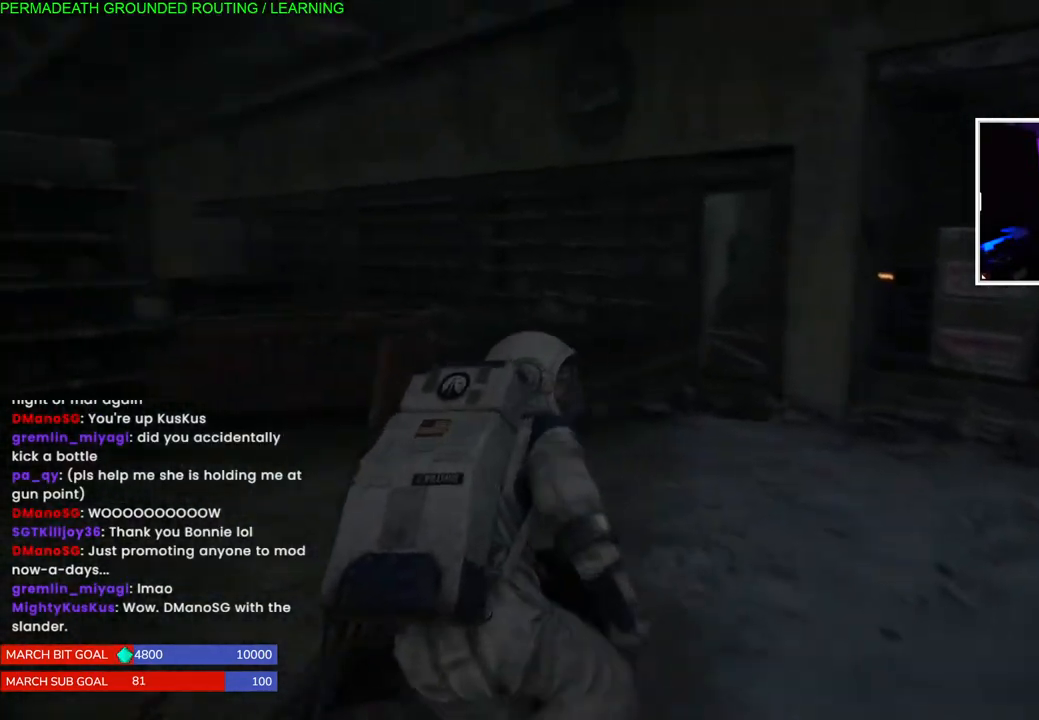
{"dt_ms": 500, "buttons": ["L1", "L3"], "left_stick": "up-left", "right_stick": "left", "events": [[317, "right_stick", "center"], [383, "right_stick", "right"], [483, "L3", "down"], [483, "right_stick", "left"]]}
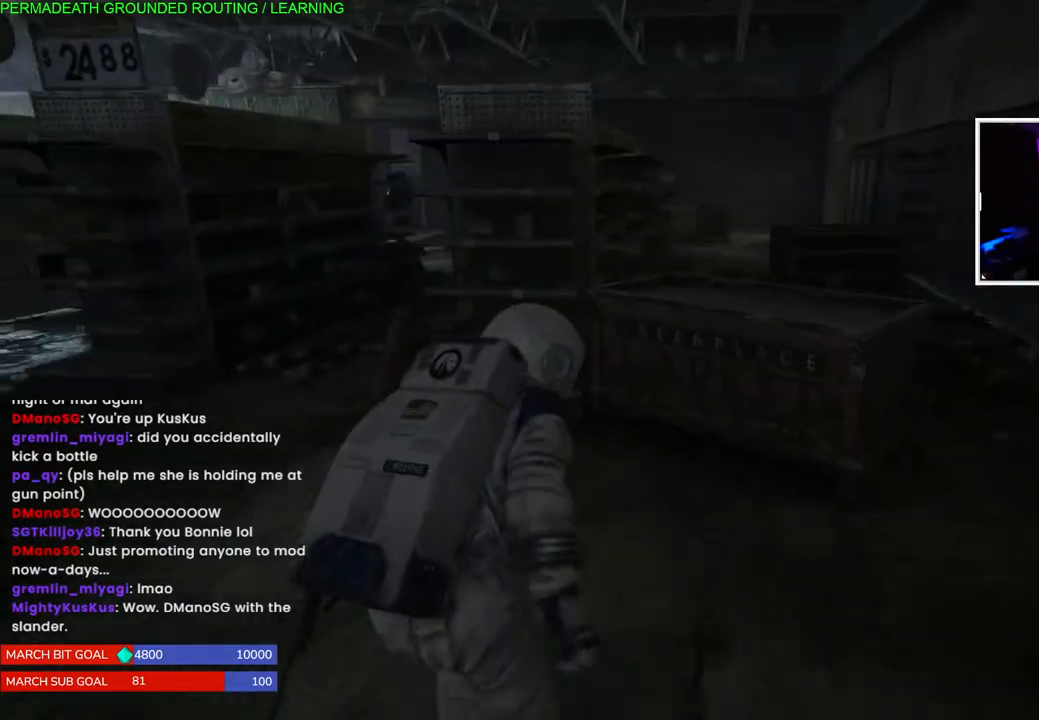
{"dt_ms": 500, "buttons": ["L1"], "left_stick": "up-left", "right_stick": "left", "events": [[383, "L3", "up"]]}
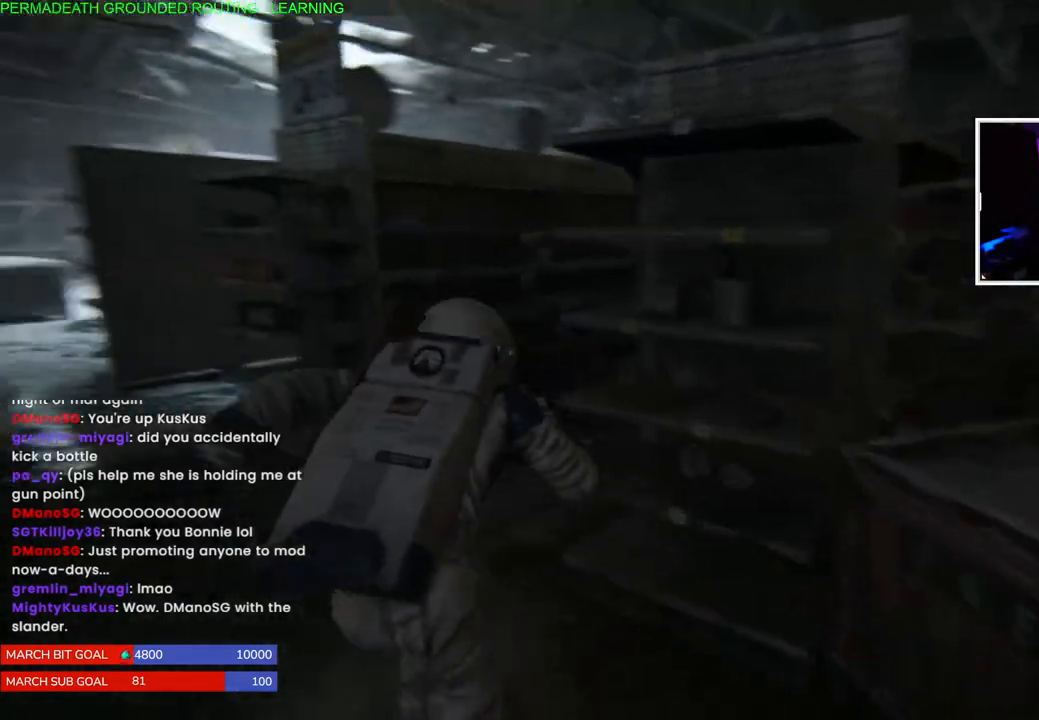
{"dt_ms": 500, "buttons": ["L1"], "left_stick": "up-right", "right_stick": "center", "events": [[17, "right_stick", "right"], [183, "left_stick", "up-right"], [417, "right_stick", "center"]]}
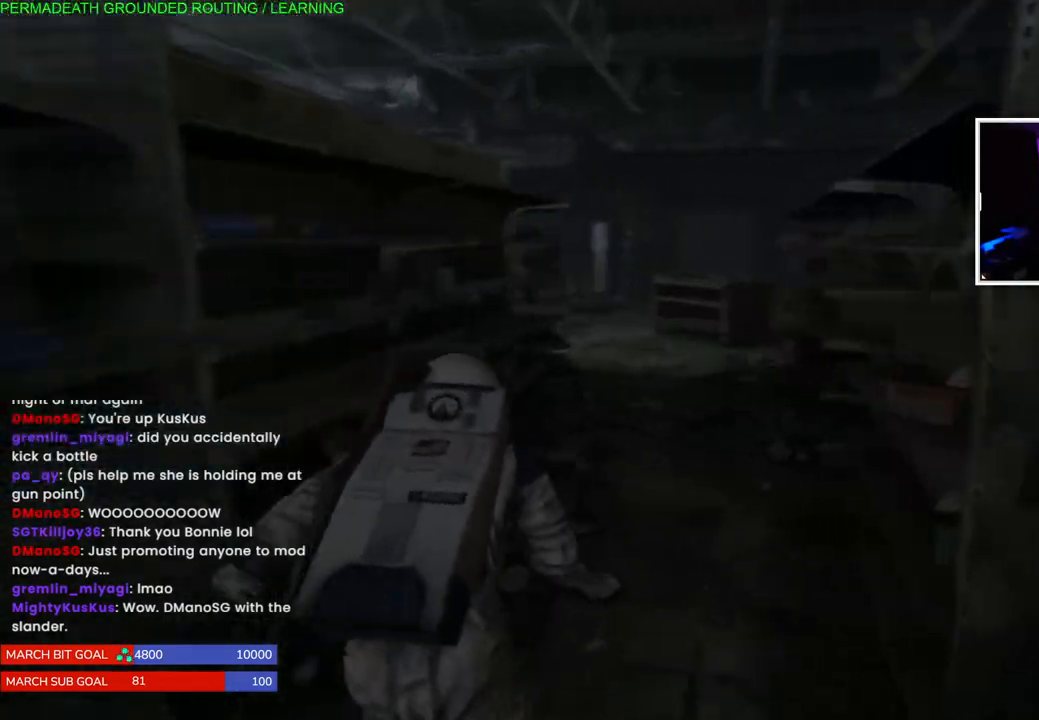
{"dt_ms": 500, "buttons": ["L1"], "left_stick": "up", "right_stick": "center", "events": [[83, "right_stick", "left"], [117, "left_stick", "up"], [217, "right_stick", "center"]]}
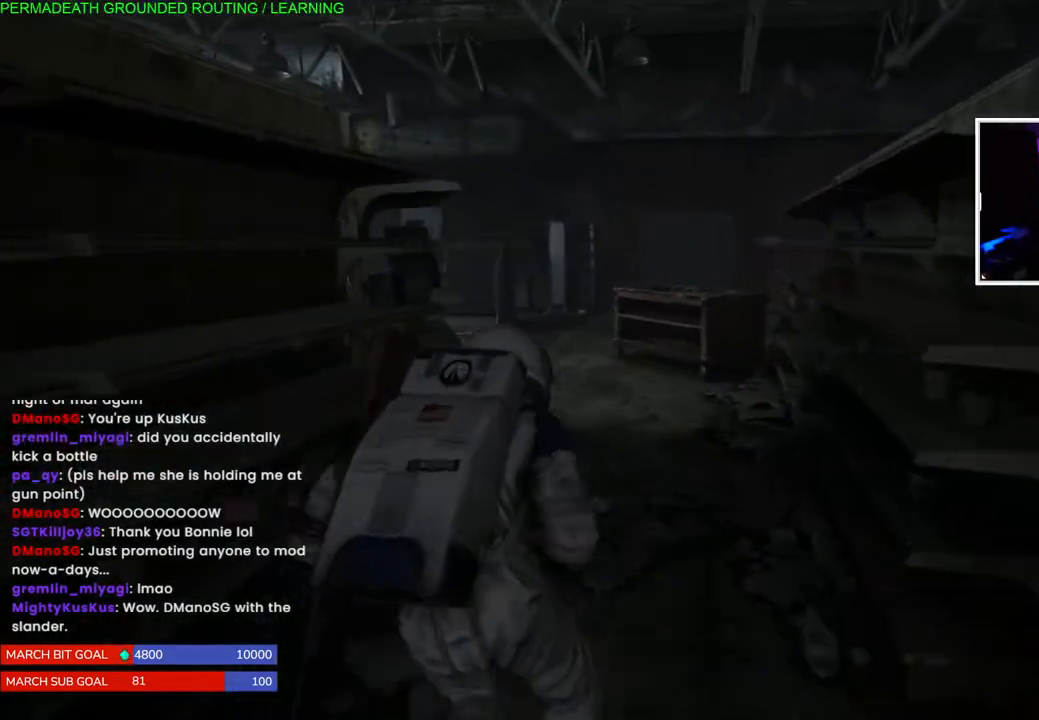
{"dt_ms": 500, "buttons": ["L1"], "left_stick": "up-left", "right_stick": "left", "events": [[67, "DPAD_DOWN", "down"], [150, "DPAD_DOWN", "up"], [383, "right_stick", "left"], [417, "left_stick", "up-left"]]}
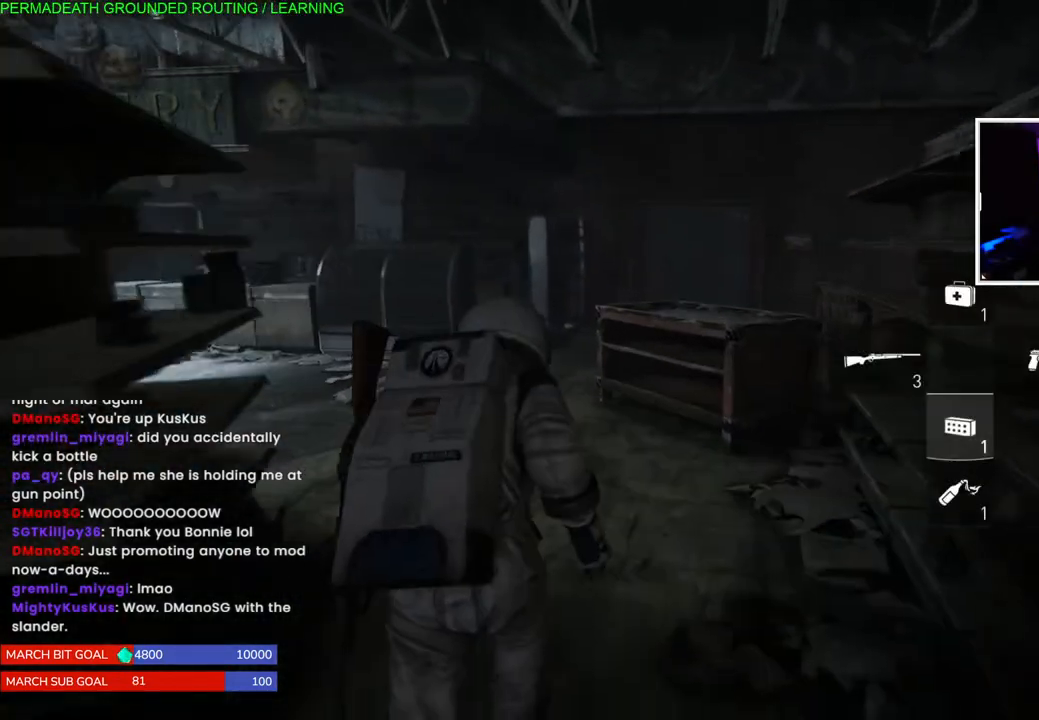
{"dt_ms": 500, "buttons": ["L1"], "left_stick": "up-left", "right_stick": "left", "events": []}
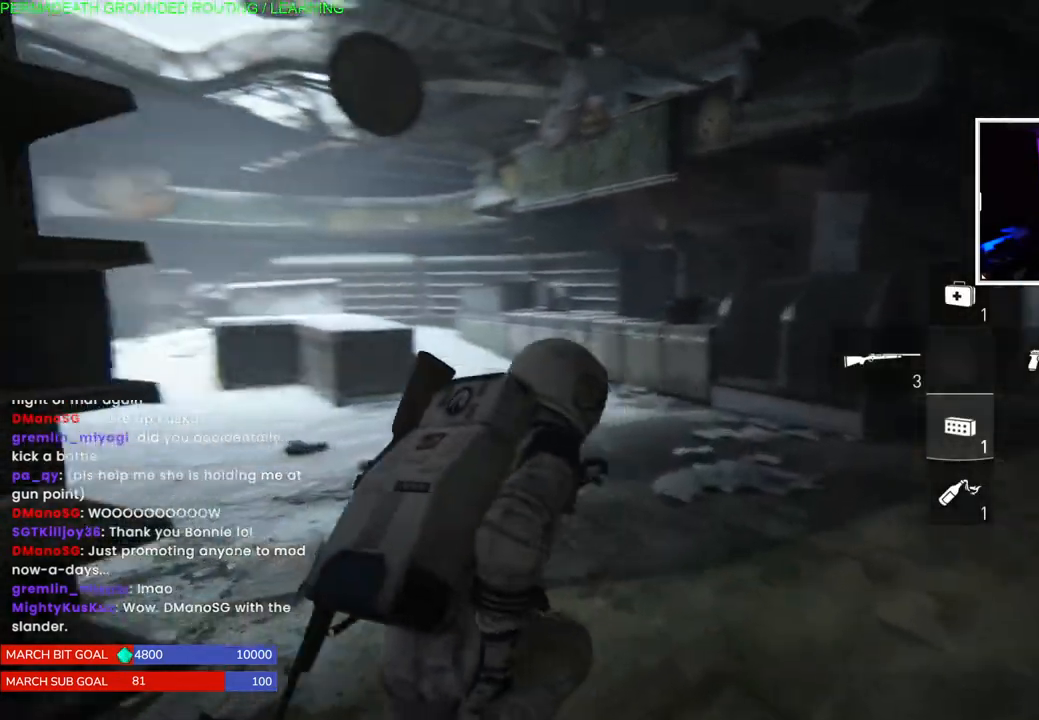
{"dt_ms": 500, "buttons": ["L1"], "left_stick": "up-right", "right_stick": "center", "events": [[300, "right_stick", "center"], [383, "left_stick", "up-right"]]}
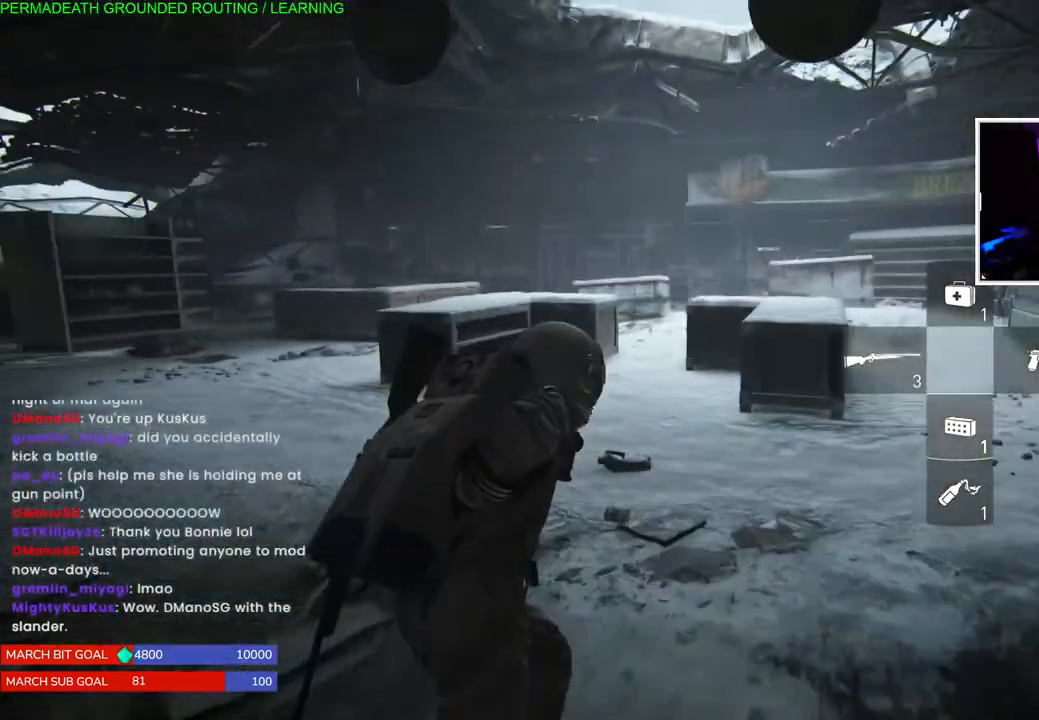
{"dt_ms": 500, "buttons": ["L1"], "left_stick": "up-right", "right_stick": "left", "events": [[183, "right_stick", "left"]]}
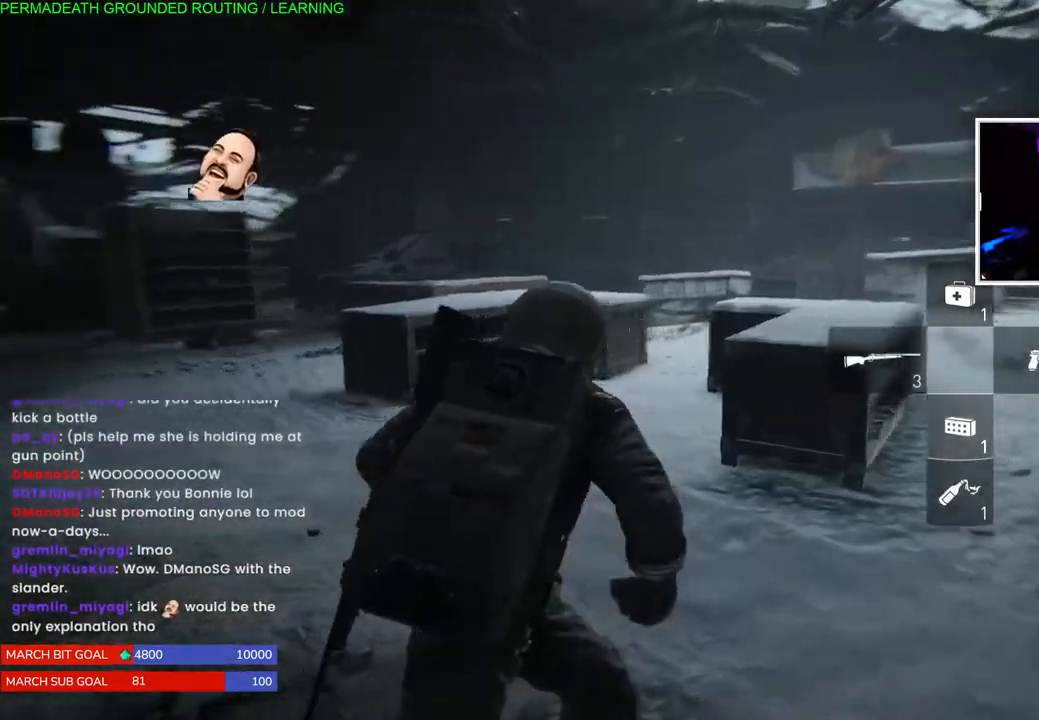
{"dt_ms": 500, "buttons": ["L1"], "left_stick": "right", "right_stick": "left", "events": [[183, "left_stick", "right"]]}
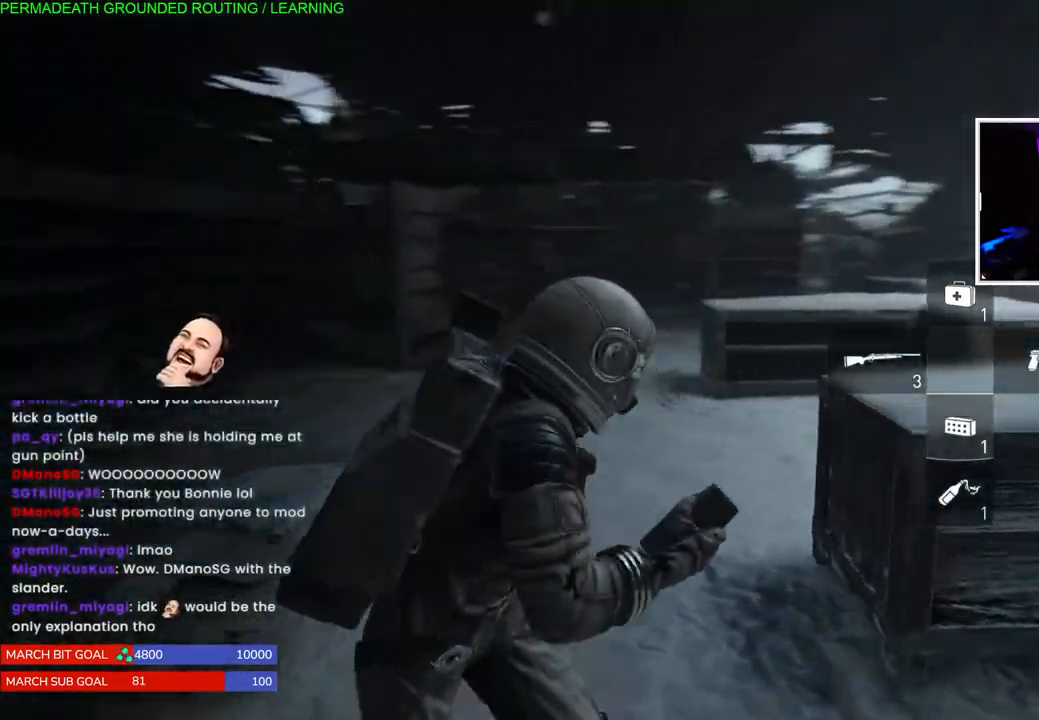
{"dt_ms": 500, "buttons": [], "left_stick": "down-right", "right_stick": "right", "events": [[100, "left_stick", "down-right"], [133, "right_stick", "center"], [167, "L1", "up"], [450, "right_stick", "right"]]}
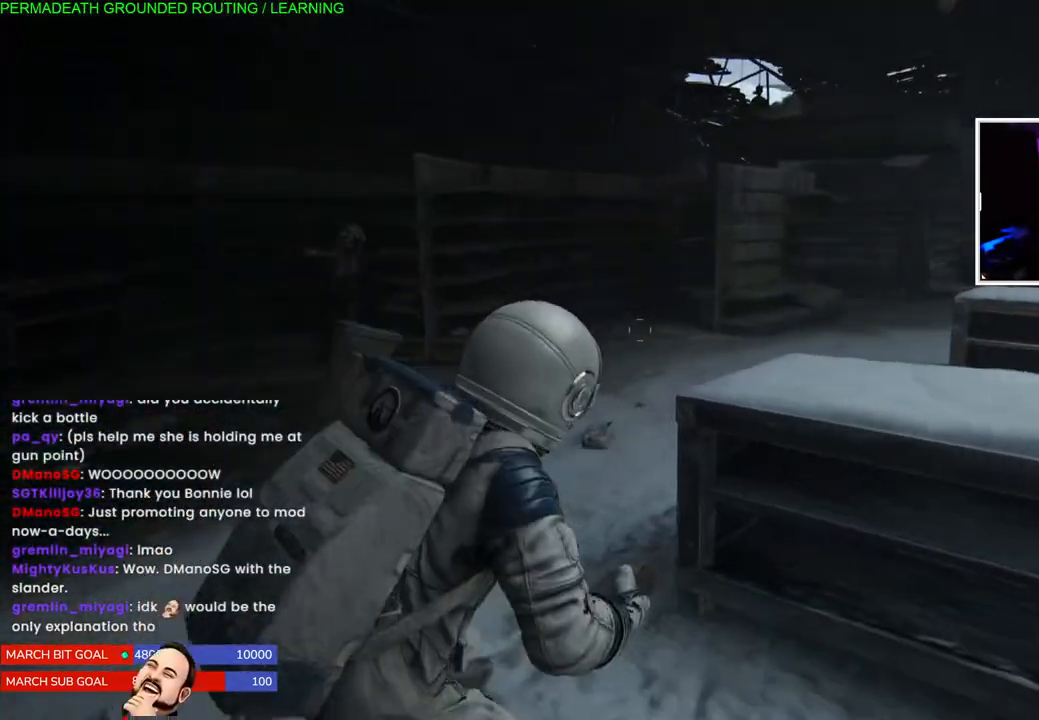
{"dt_ms": 500, "buttons": [], "left_stick": "down-right", "right_stick": "left", "events": [[133, "right_stick", "center"], [283, "right_stick", "left"]]}
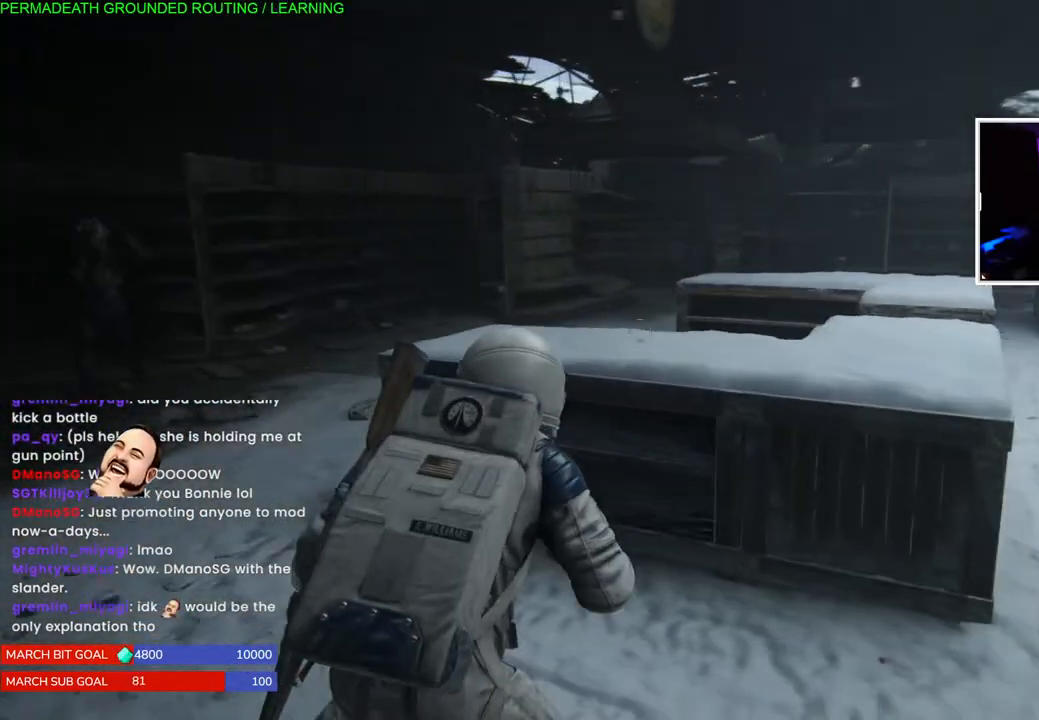
{"dt_ms": 500, "buttons": [], "left_stick": "down-right", "right_stick": "left", "events": [[350, "right_stick", "center"], [500, "right_stick", "left"]]}
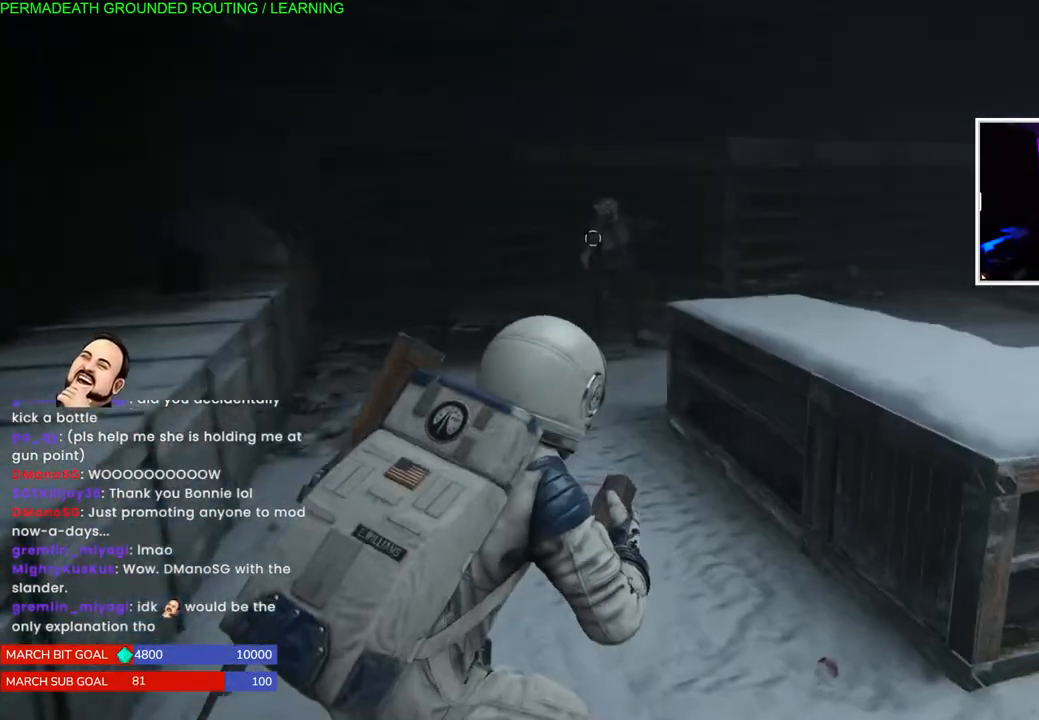
{"dt_ms": 500, "buttons": [], "left_stick": "down-right", "right_stick": "center", "events": [[150, "right_stick", "center"], [233, "left_stick", "down"], [500, "left_stick", "down-right"]]}
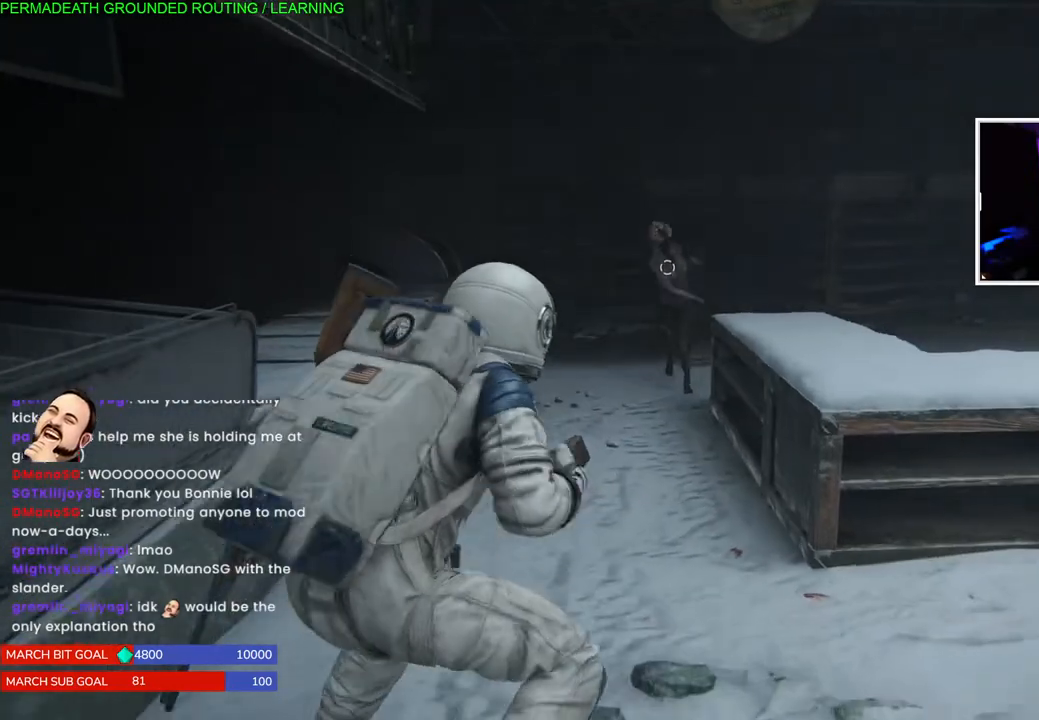
{"dt_ms": 500, "buttons": [], "left_stick": "up-left", "right_stick": "center", "events": [[50, "R2", "down"], [150, "left_stick", "center"], [167, "R2", "up"], [200, "left_stick", "up-left"]]}
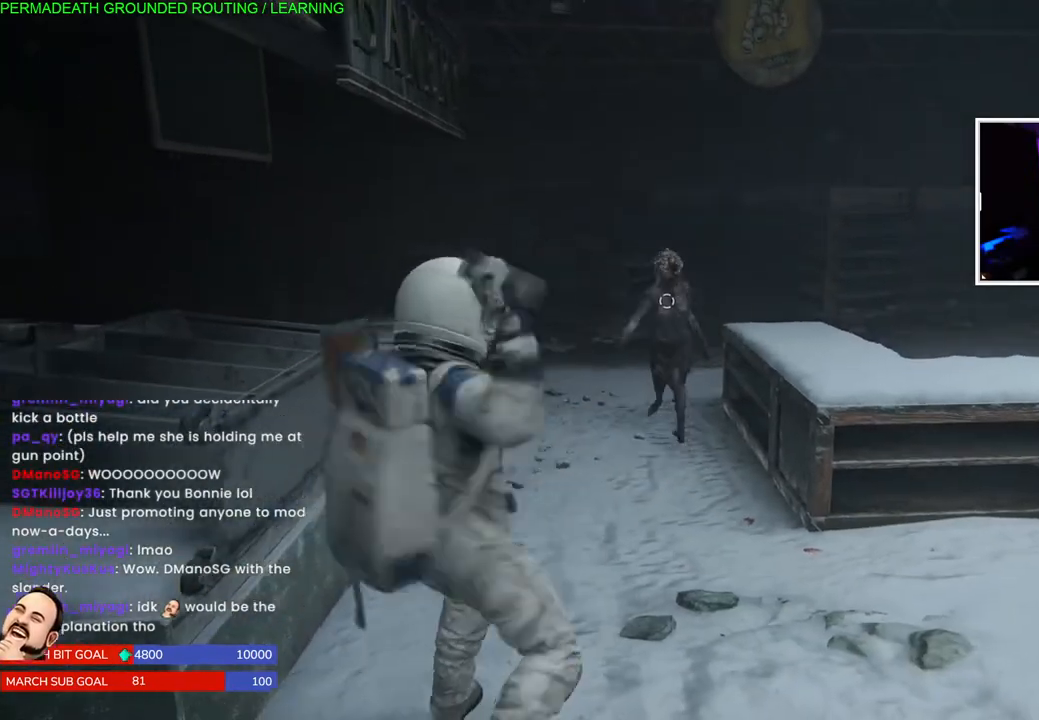
{"dt_ms": 500, "buttons": ["TRIANGLE"], "left_stick": "up-left", "right_stick": "center", "events": [[17, "right_stick", "down"], [183, "right_stick", "center"], [483, "TRIANGLE", "down"]]}
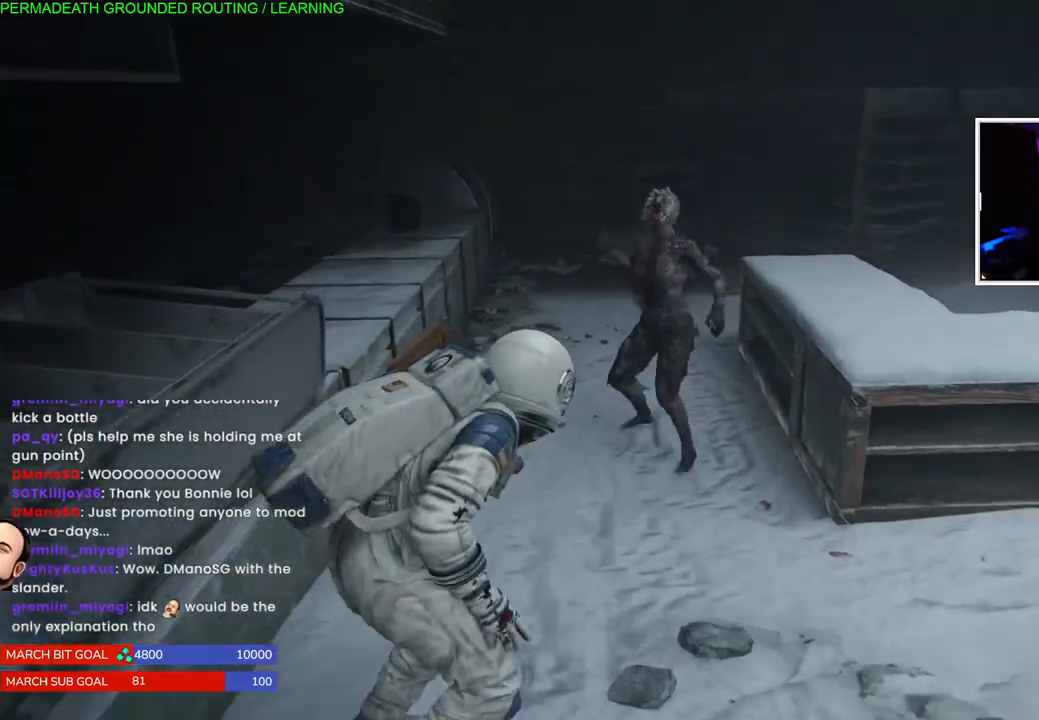
{"dt_ms": 500, "buttons": ["TRIANGLE"], "left_stick": "up-left", "right_stick": "center", "events": [[117, "TRIANGLE", "up"], [200, "TRIANGLE", "down"], [333, "TRIANGLE", "up"], [400, "TRIANGLE", "down"]]}
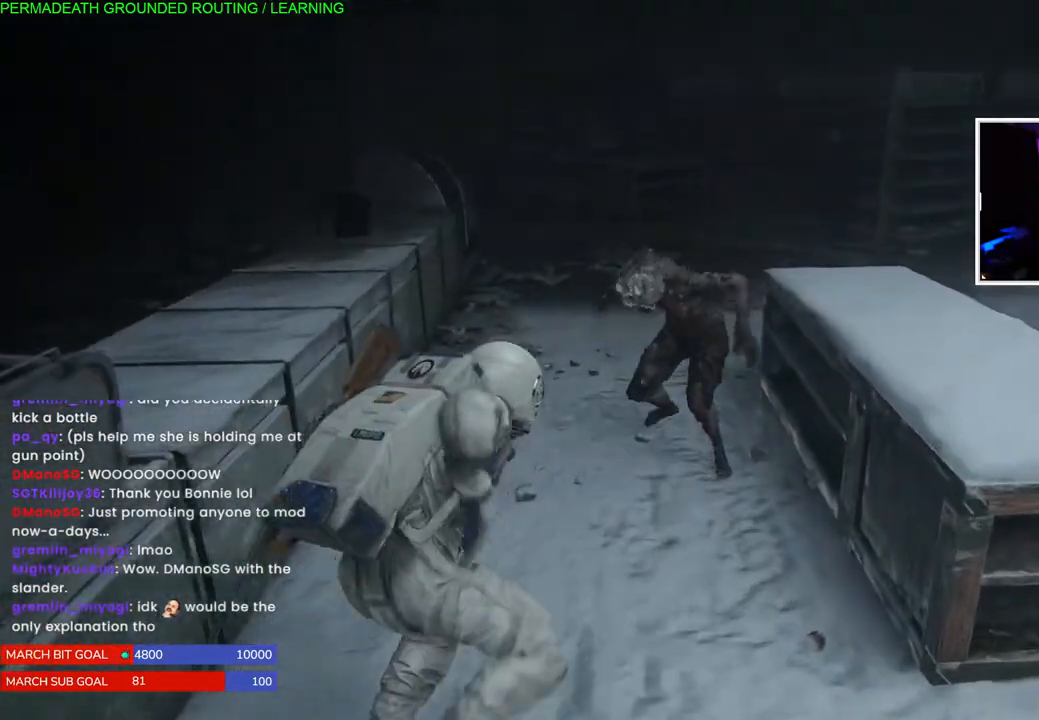
{"dt_ms": 500, "buttons": ["TRIANGLE"], "left_stick": "up-left", "right_stick": "center", "events": [[17, "TRIANGLE", "up"], [83, "TRIANGLE", "down"], [217, "TRIANGLE", "up"], [283, "TRIANGLE", "down"], [400, "TRIANGLE", "up"], [467, "TRIANGLE", "down"]]}
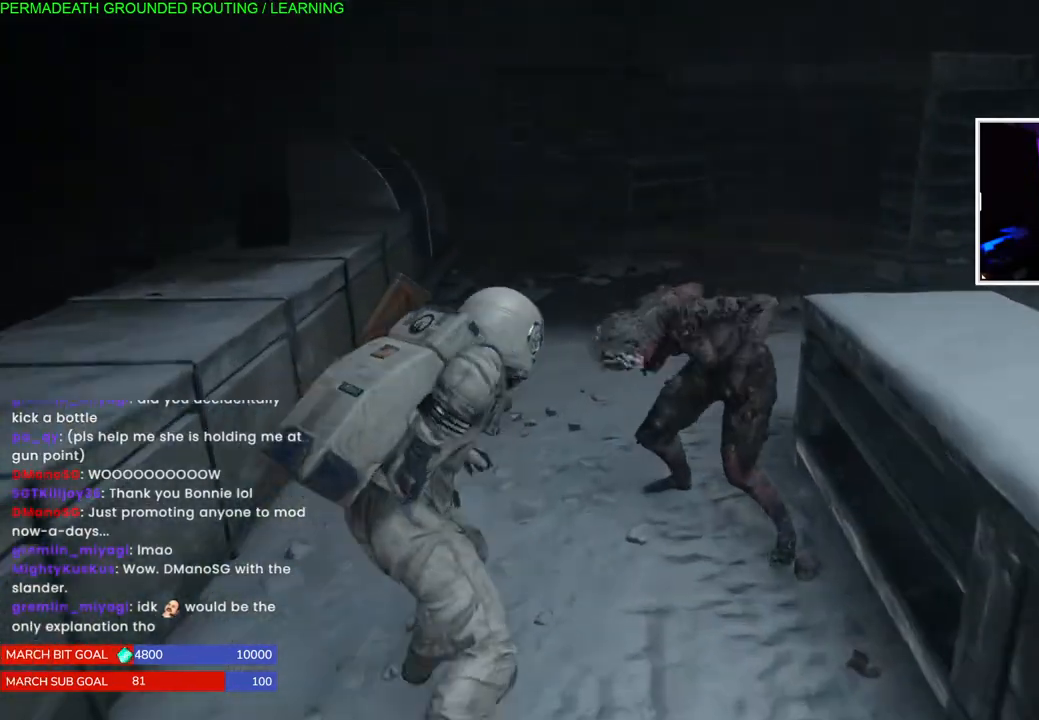
{"dt_ms": 1000, "buttons": ["SQUARE"], "left_stick": "left", "right_stick": "center"}
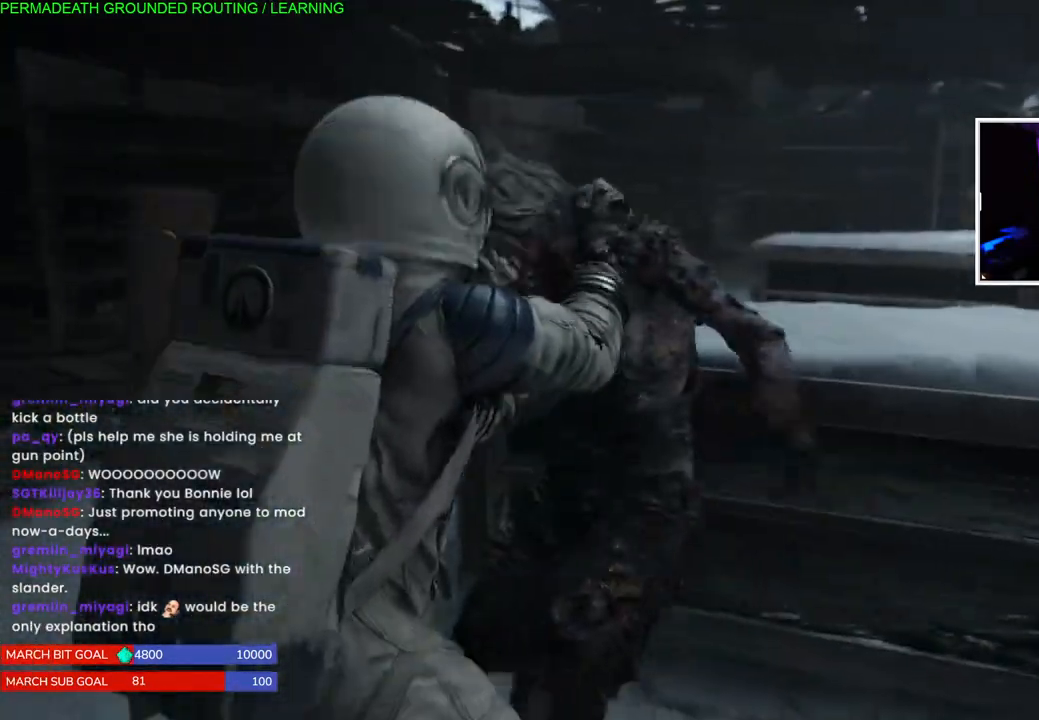
{"dt_ms": 500, "buttons": [], "left_stick": "left", "right_stick": "center", "events": [[33, "SQUARE", "up"], [283, "right_stick", "left"], [483, "right_stick", "center"]]}
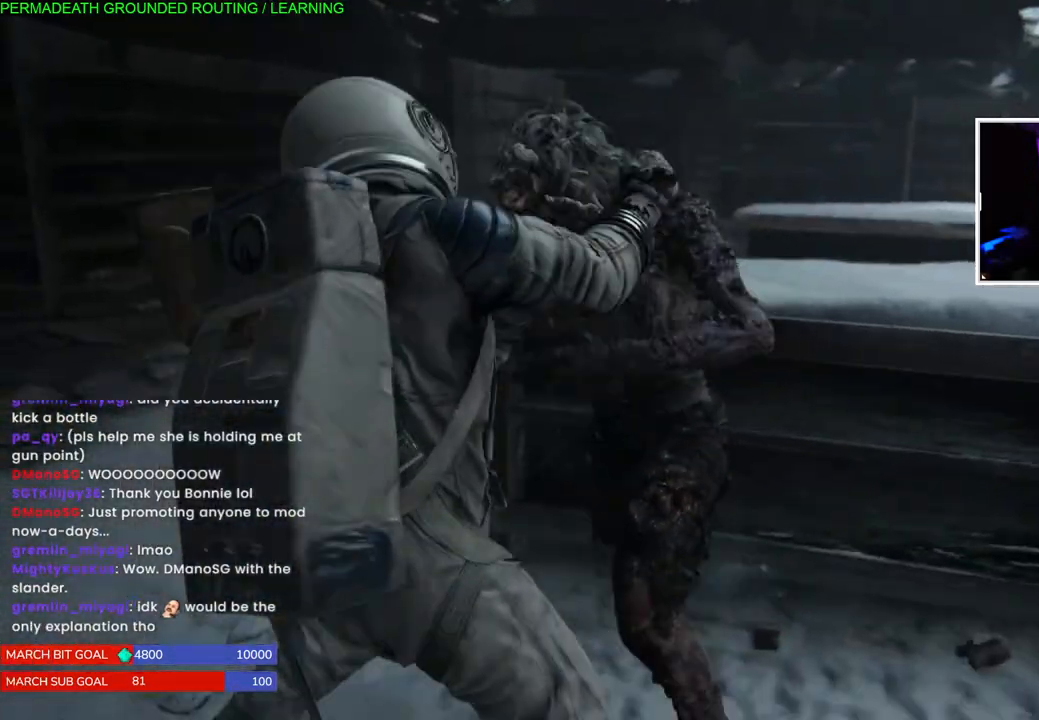
{"dt_ms": 500, "buttons": [], "left_stick": "left", "right_stick": "left", "events": [[167, "right_stick", "left"]]}
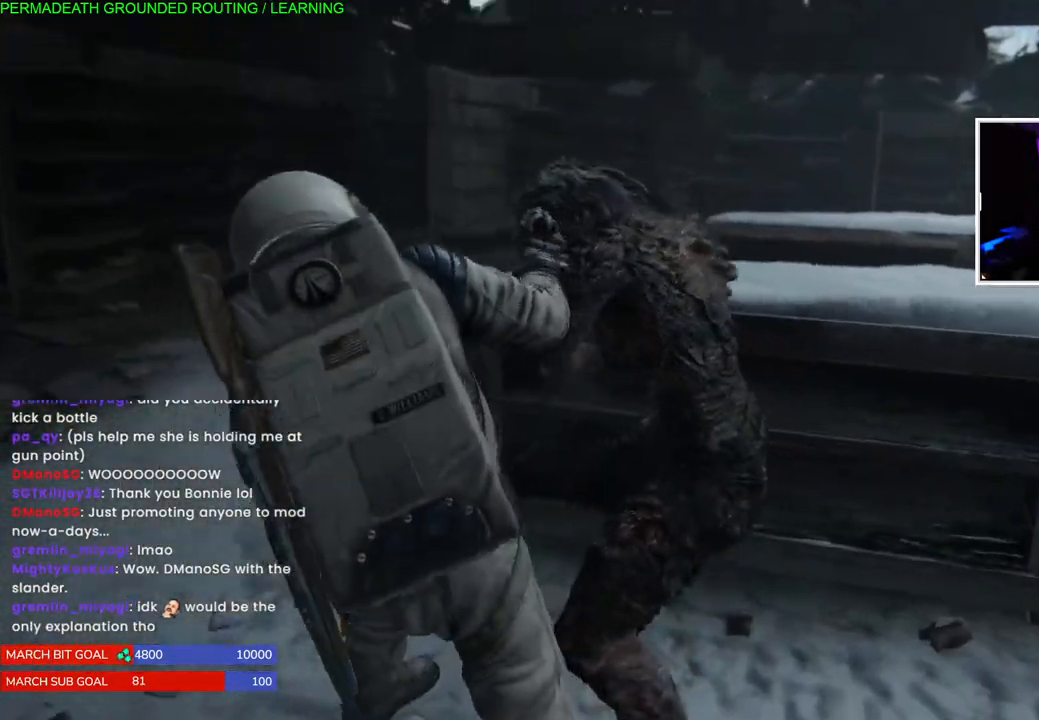
{"dt_ms": 500, "buttons": ["L1", "L3"], "left_stick": "left", "right_stick": "left", "events": [[267, "L1", "down"], [400, "L3", "down"]]}